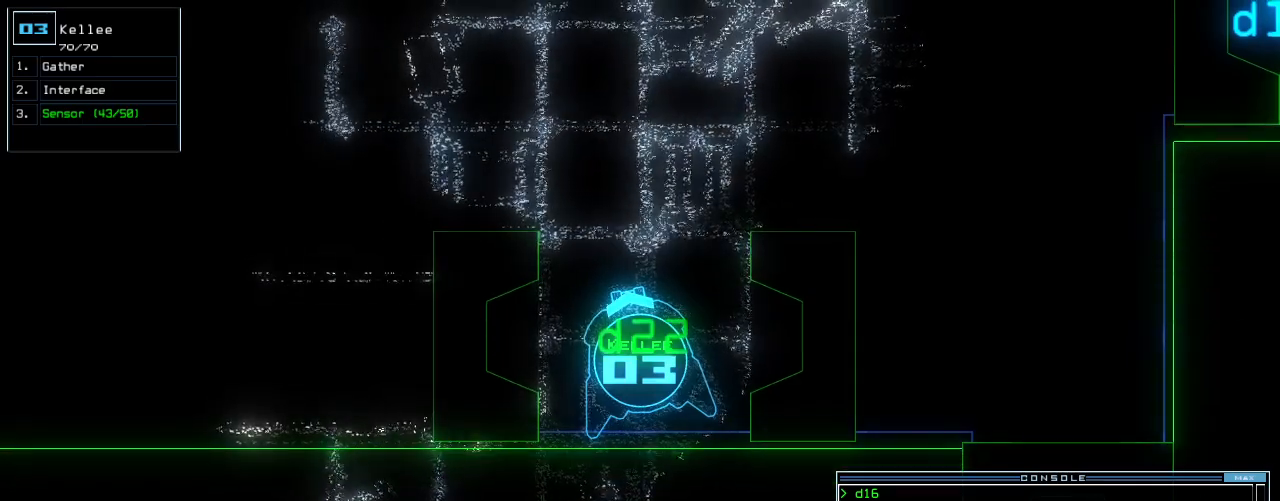
Gameplay with keyboard; each line is a JSON object with the keys held at the frame after it. "events" lists presses ("down") and releases ("up") of ".", "0", "1", "2", "3", "4", "5", "6", "7", "8", "9", "a", "b", "backspace", "c", "caps_lock", "comma", "ctrl_l", "ctrl_r", "d", "down", "e", "equals", "escape", "f", "f8", "g", "h", "i", "j", "k", "l", "left", "m", "minus", "n", "o", "p", "q", "quote", "r", "return", "right", "s", "semicolon", "shift_l", "shift_r", "space", "t", "tab", "tilde", "u", "up", "v", "w", "x", "y" and "z" between this image and that frame as [ms after this image, input, new state], when the widget could be followed in between. No other keys are recorded. Mouse input is not recorded.
{"keys": [], "events": []}
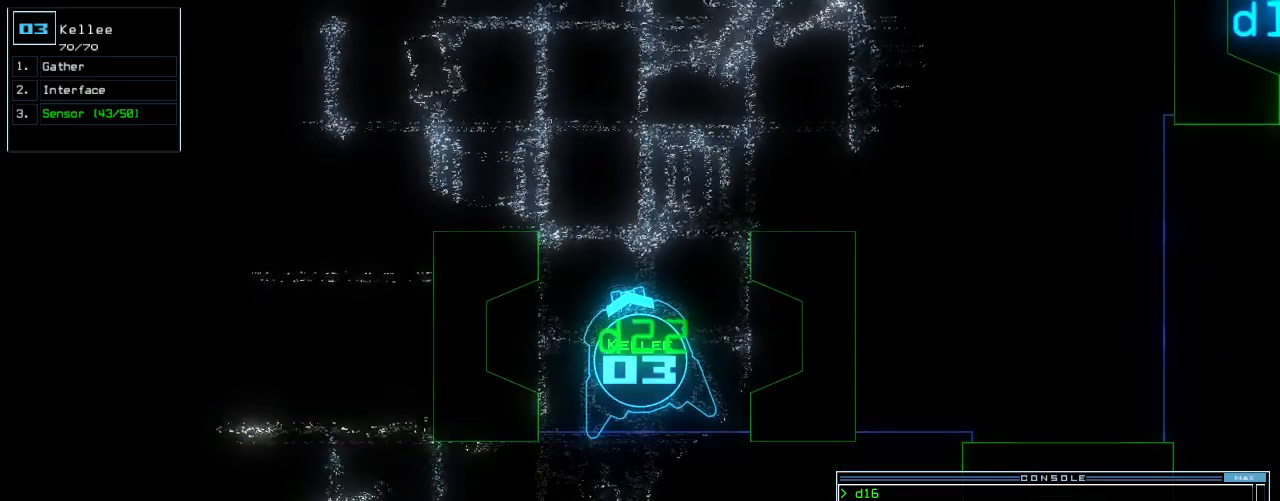
{"keys": ["up"], "events": [[20, "up", "down"], [80, "up", "up"], [180, "up", "down"], [240, "up", "up"], [360, "up", "down"]]}
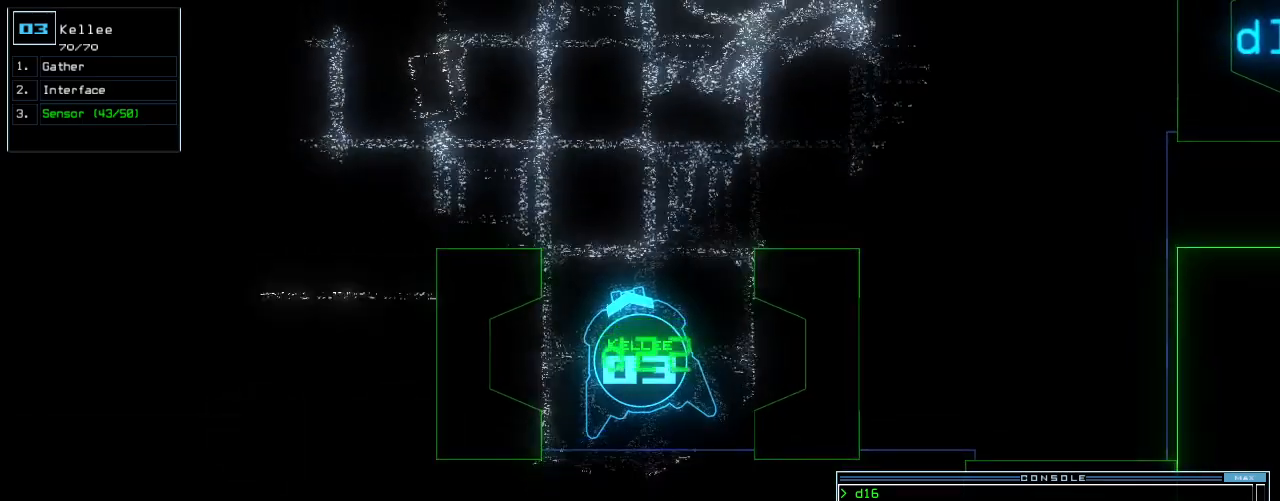
{"keys": ["return", "up"], "events": [[20, "right", "down"], [120, "s", "down"], [140, "right", "up"], [200, "s", "up"], [260, "s", "down"], [340, "s", "up"], [440, "return", "down"]]}
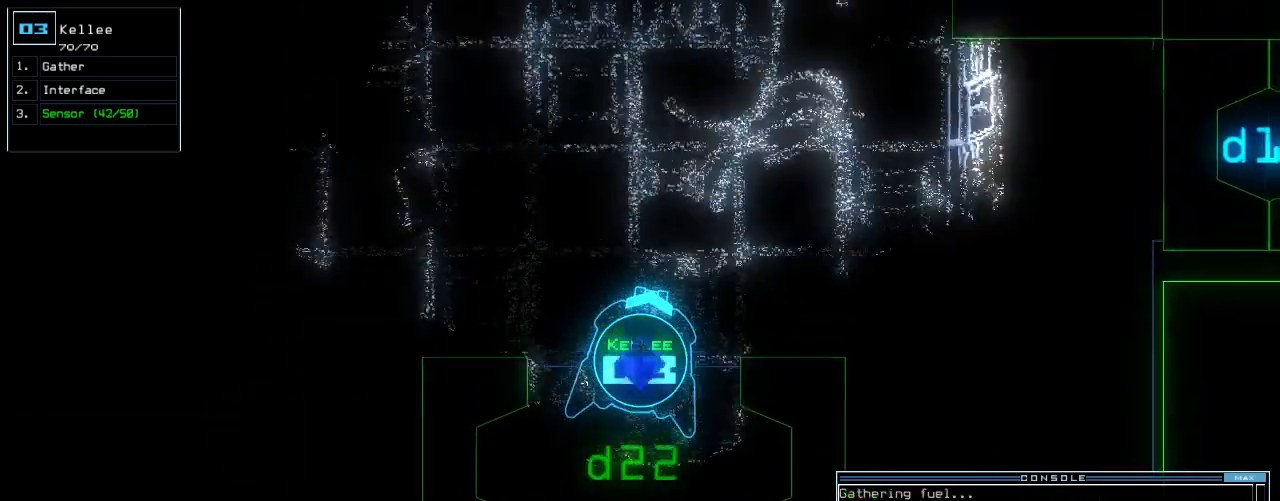
{"keys": ["up"], "events": [[40, "return", "up"], [280, "right", "down"], [360, "right", "up"]]}
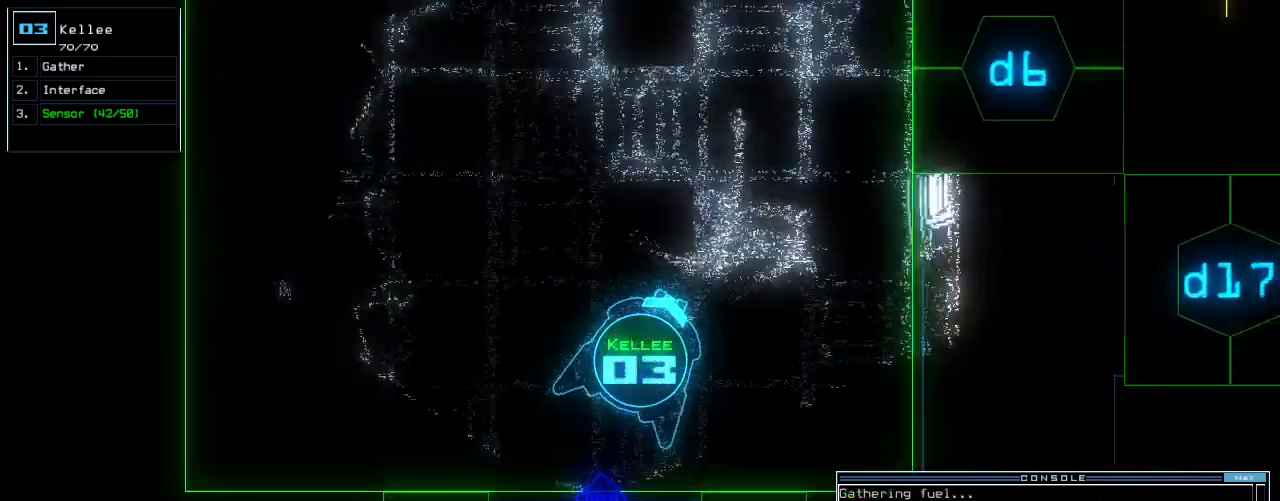
{"keys": ["up"], "events": [[120, "d", "down"], [200, "d", "up"]]}
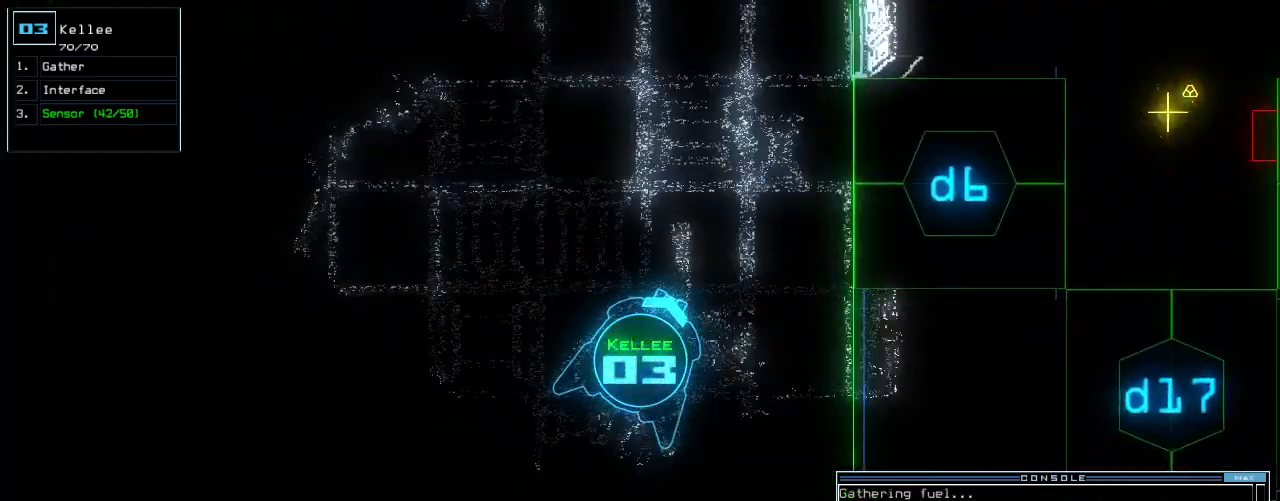
{"keys": ["right", "up"], "events": [[100, "6", "down"], [140, "return", "down"], [240, "6", "up"], [300, "return", "up"], [440, "right", "down"]]}
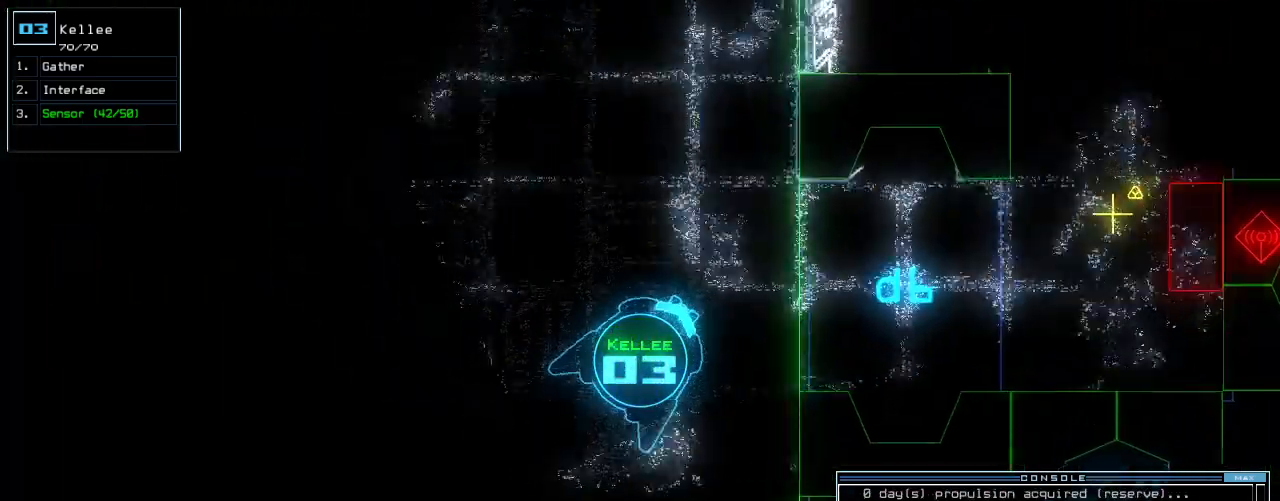
{"keys": ["up"], "events": [[140, "right", "up"], [400, "right", "down"], [440, "right", "up"]]}
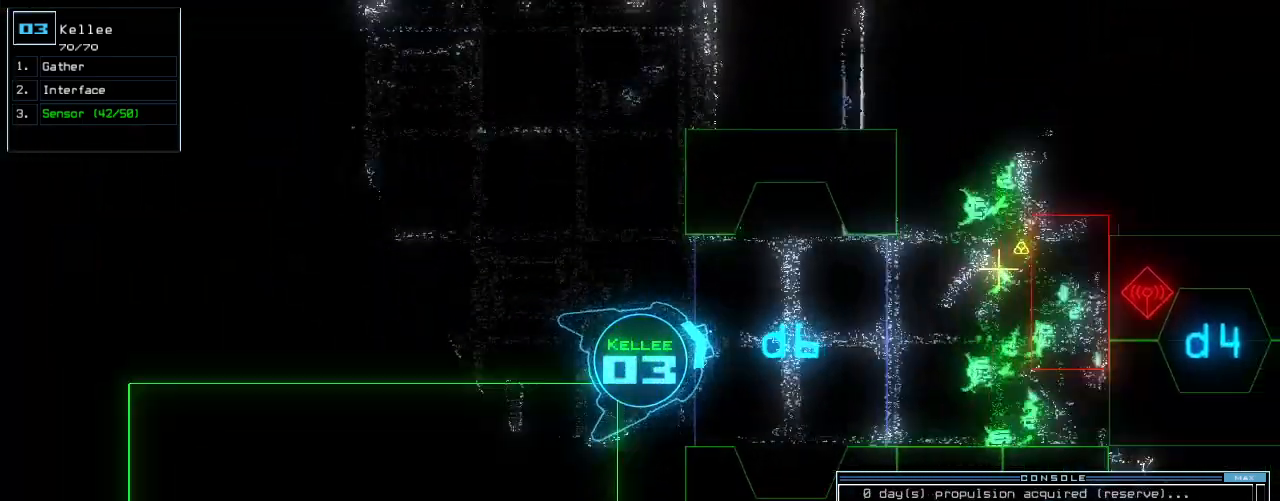
{"keys": ["up"], "events": []}
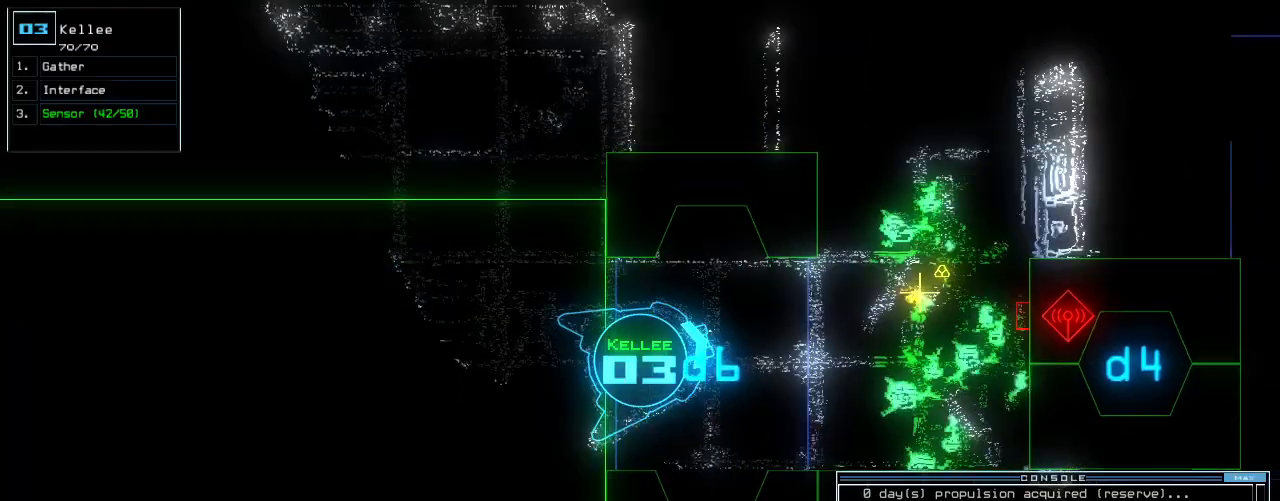
{"keys": [], "events": [[20, "up", "up"]]}
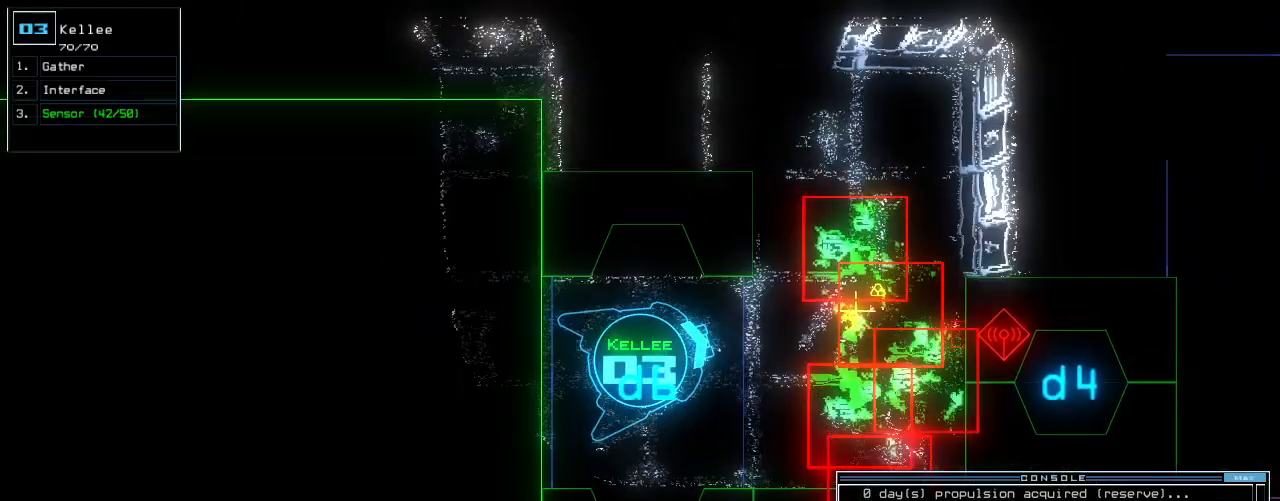
{"keys": [], "events": []}
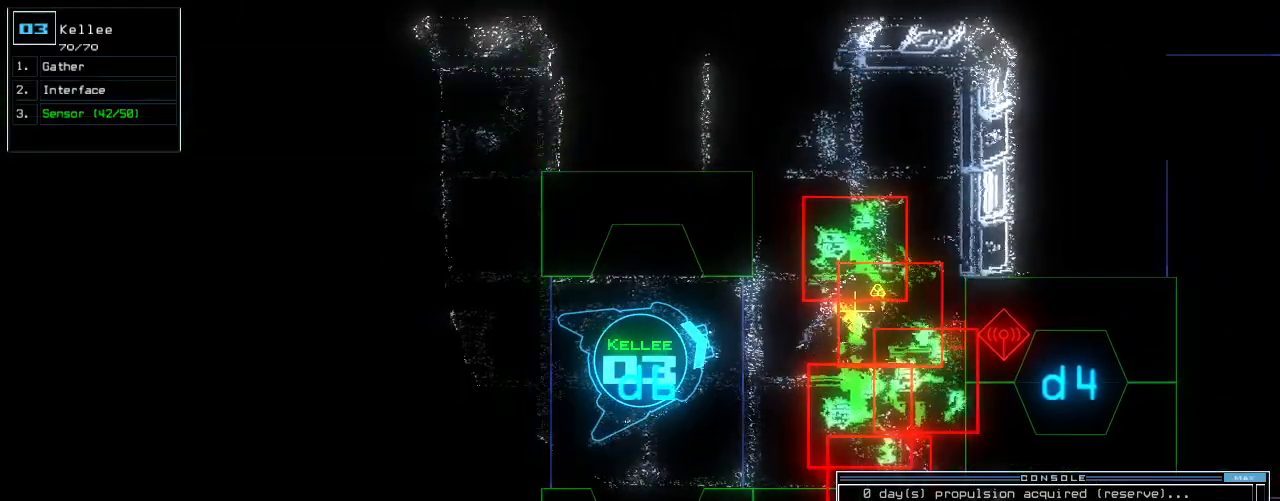
{"keys": ["down", "left"], "events": [[320, "down", "down"], [360, "left", "down"]]}
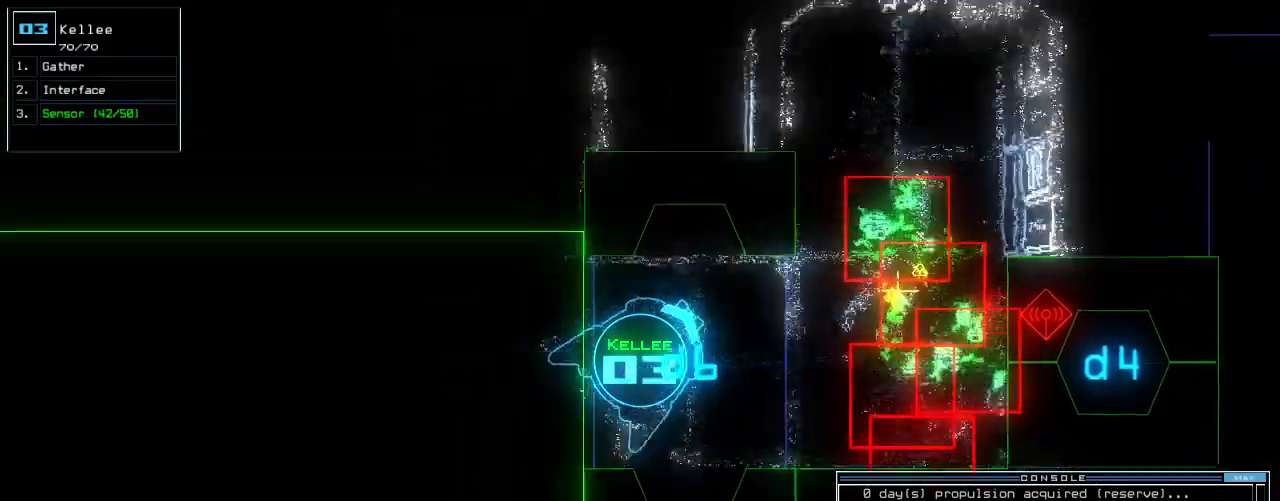
{"keys": ["left", "up"], "events": [[180, "down", "up"], [280, "up", "down"]]}
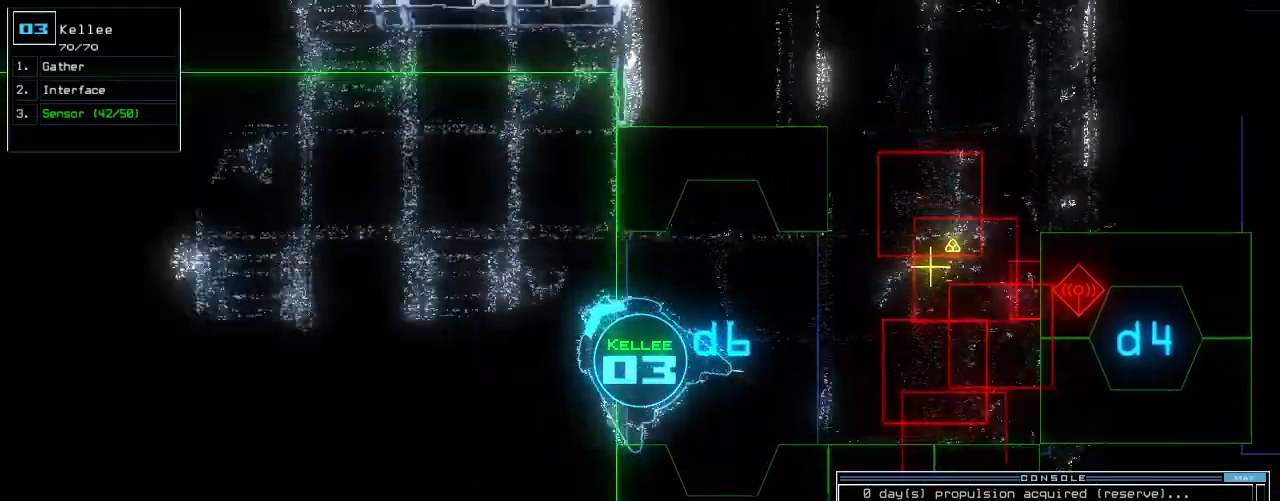
{"keys": ["up"], "events": [[200, "left", "up"]]}
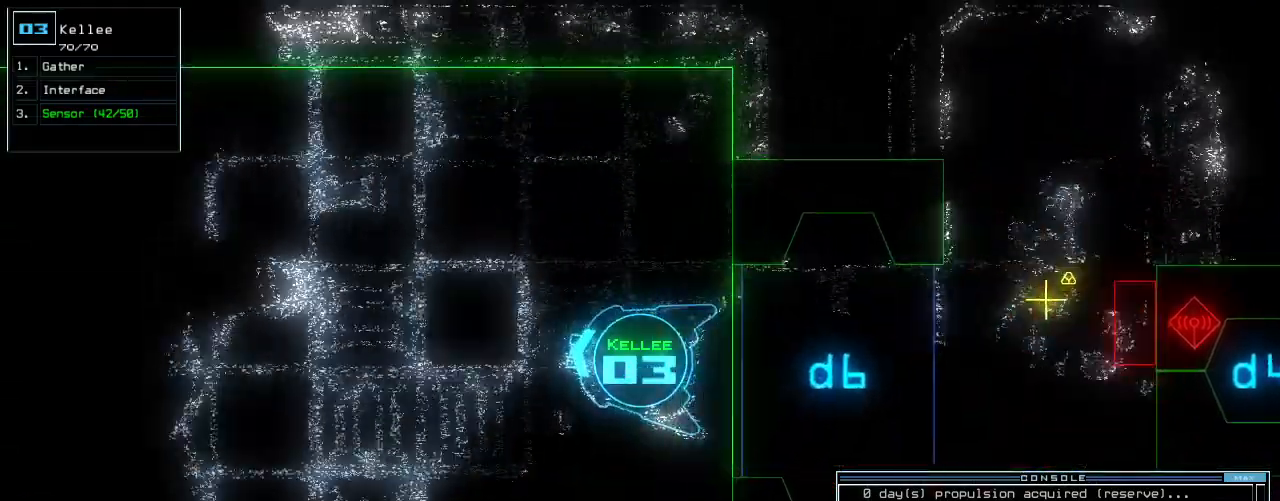
{"keys": ["left", "up"], "events": [[160, "right", "down"], [320, "right", "up"], [460, "left", "down"]]}
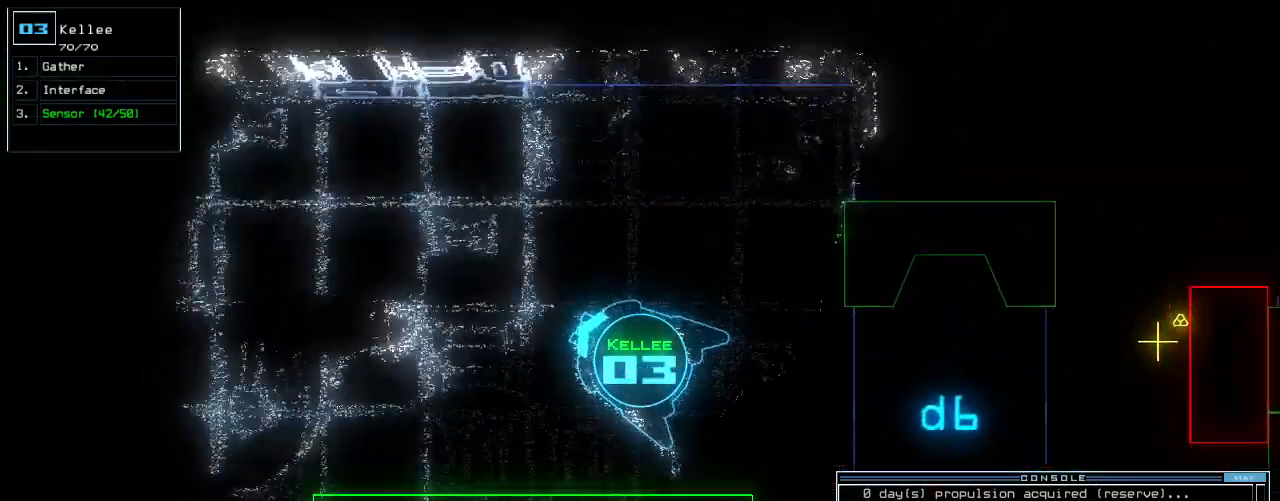
{"keys": ["up"], "events": [[60, "left", "up"], [300, "left", "down"], [380, "left", "up"]]}
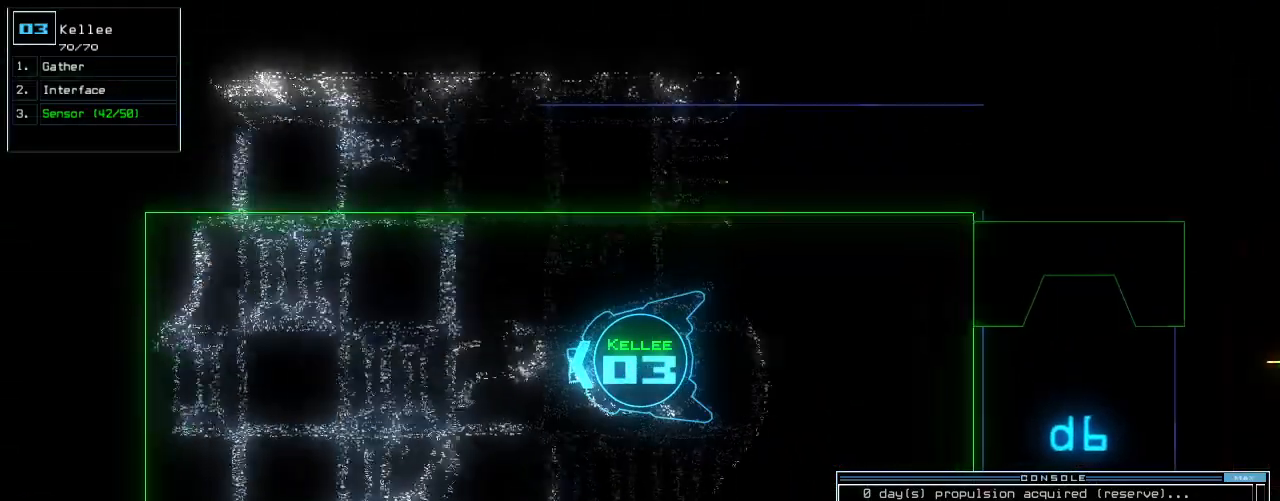
{"keys": ["up"], "events": []}
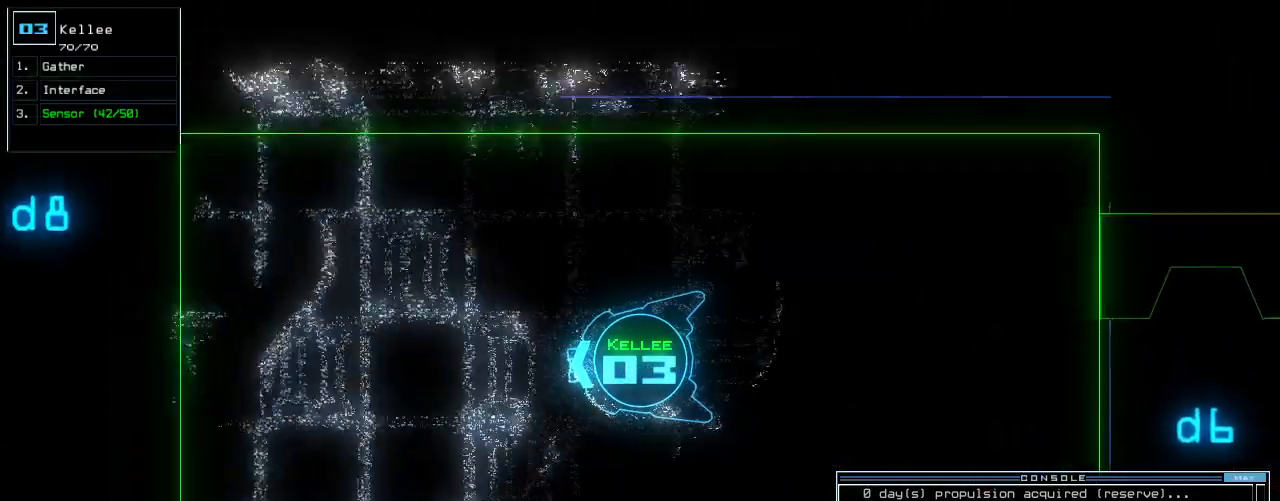
{"keys": ["up"], "events": [[180, "right", "down"], [360, "right", "up"]]}